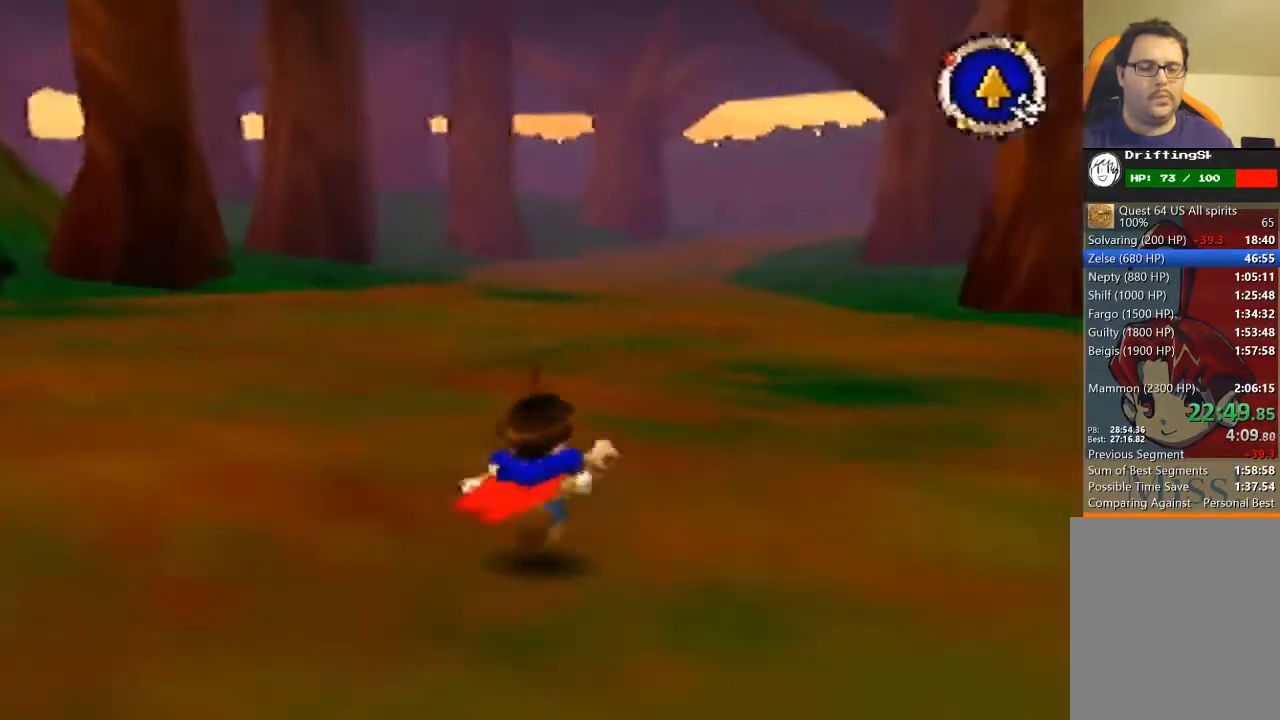
Gameplay with a controller (Nintendo layout); each line is a JSON object with the inputs held at the frame after it. "events" lists button and stick changes between this image and that frame as [ms after this image, input, new state], when the widget could be followed in between. Not read: L3 R3 Z.
{"buttons": [], "left_stick": "up", "events": [[300, "B", "up"]]}
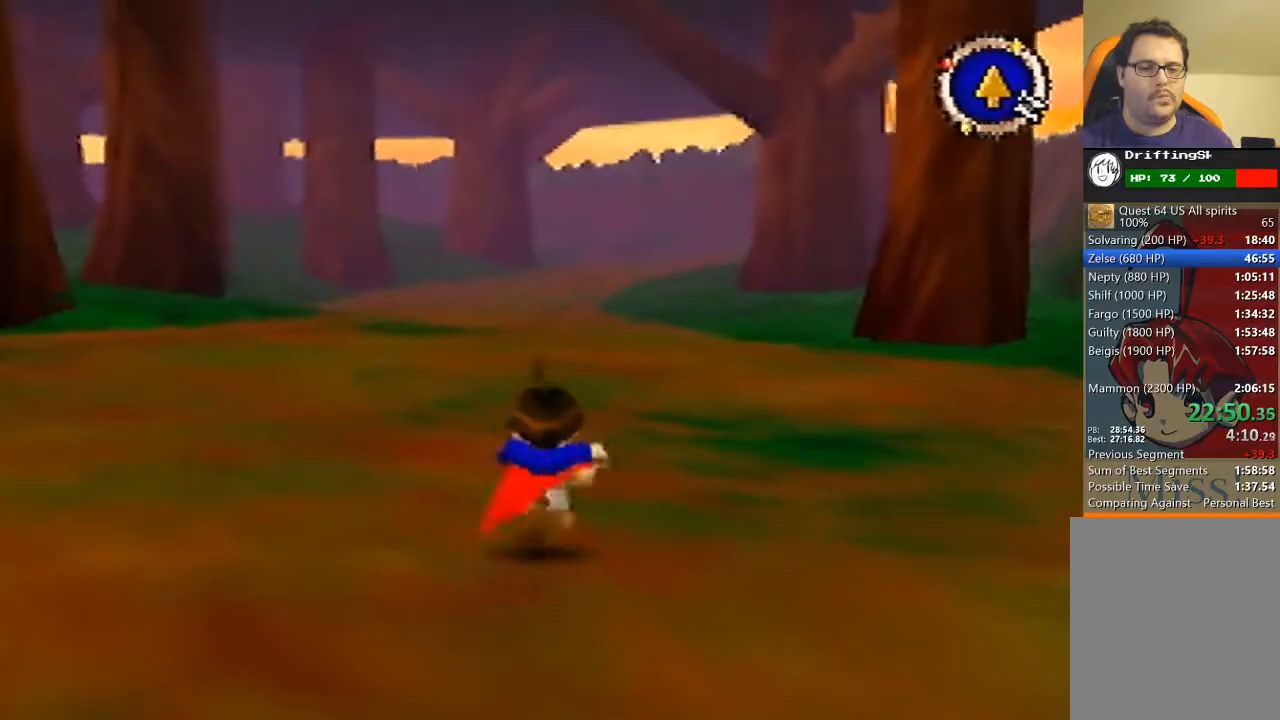
{"buttons": [], "left_stick": "up", "events": []}
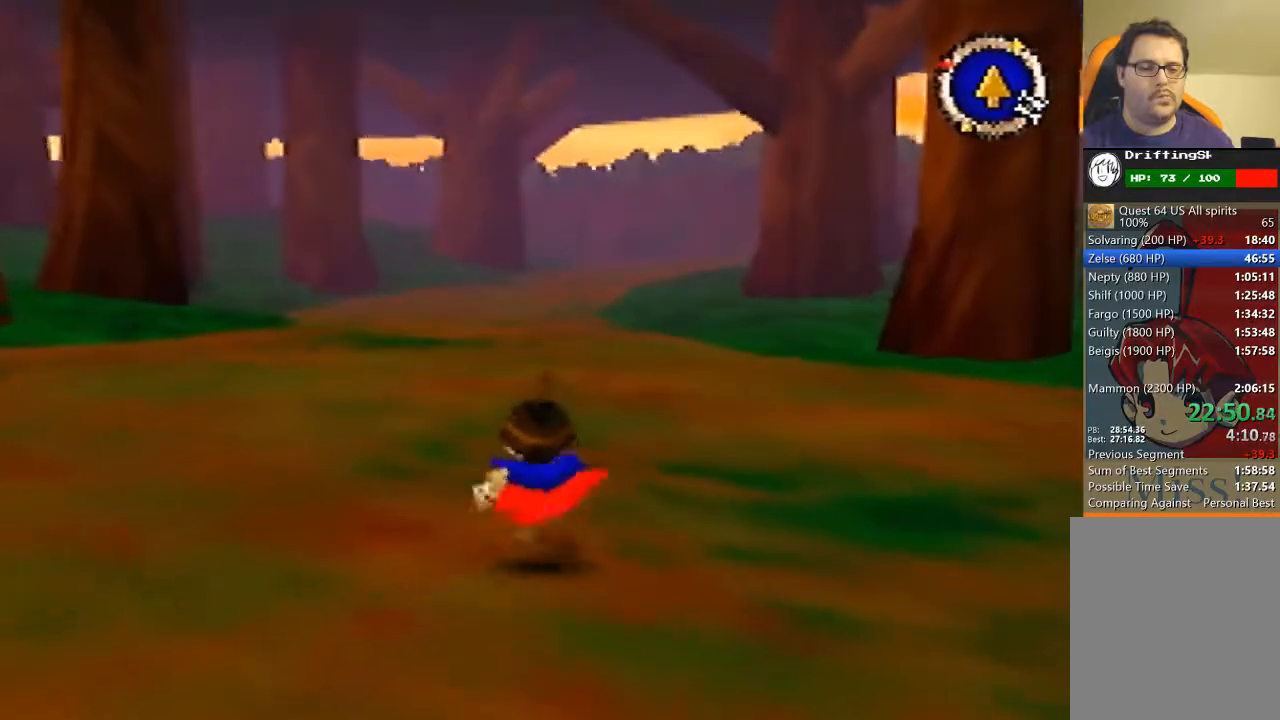
{"buttons": [], "left_stick": "up", "events": []}
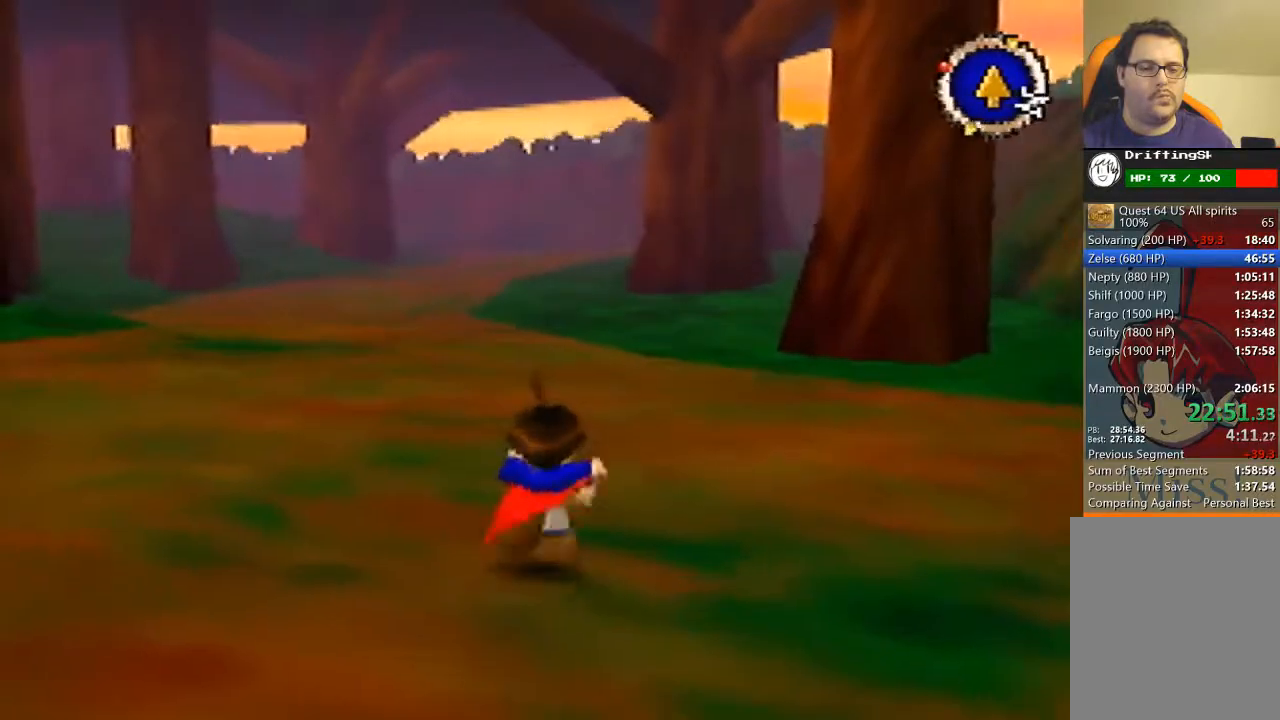
{"buttons": [], "left_stick": "up", "events": []}
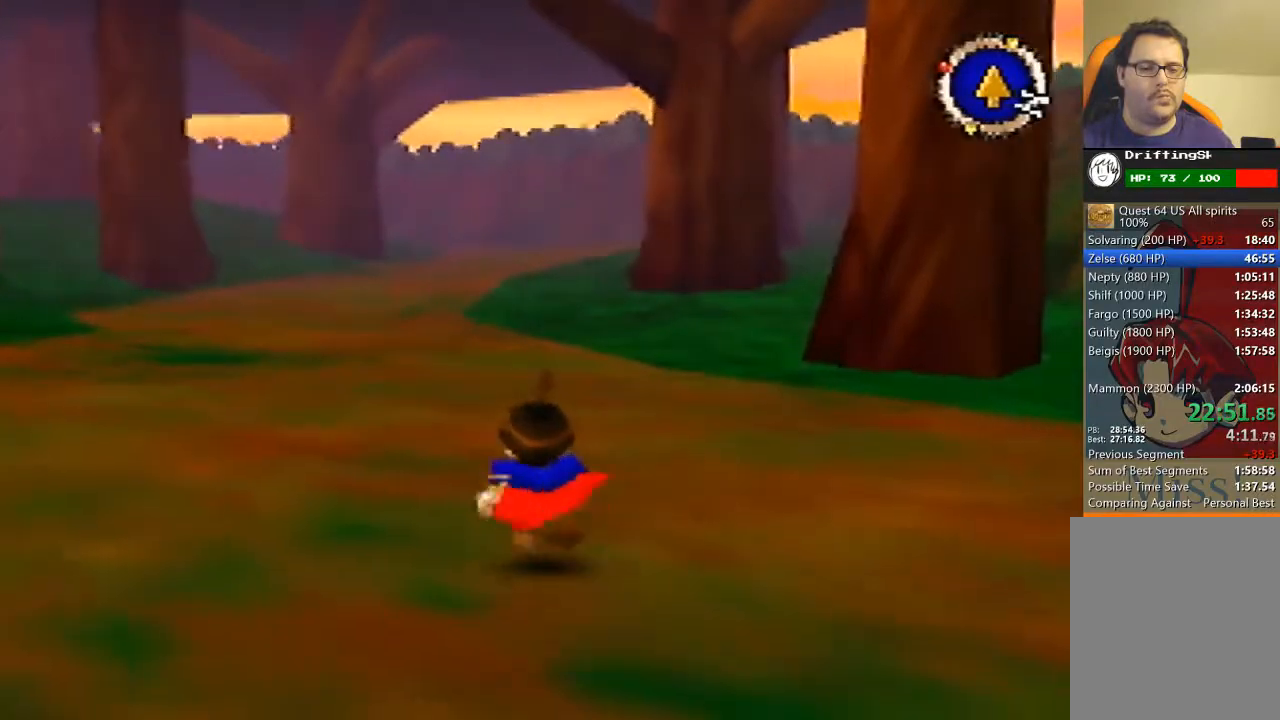
{"buttons": ["B"], "left_stick": "up", "events": [[200, "B", "down"]]}
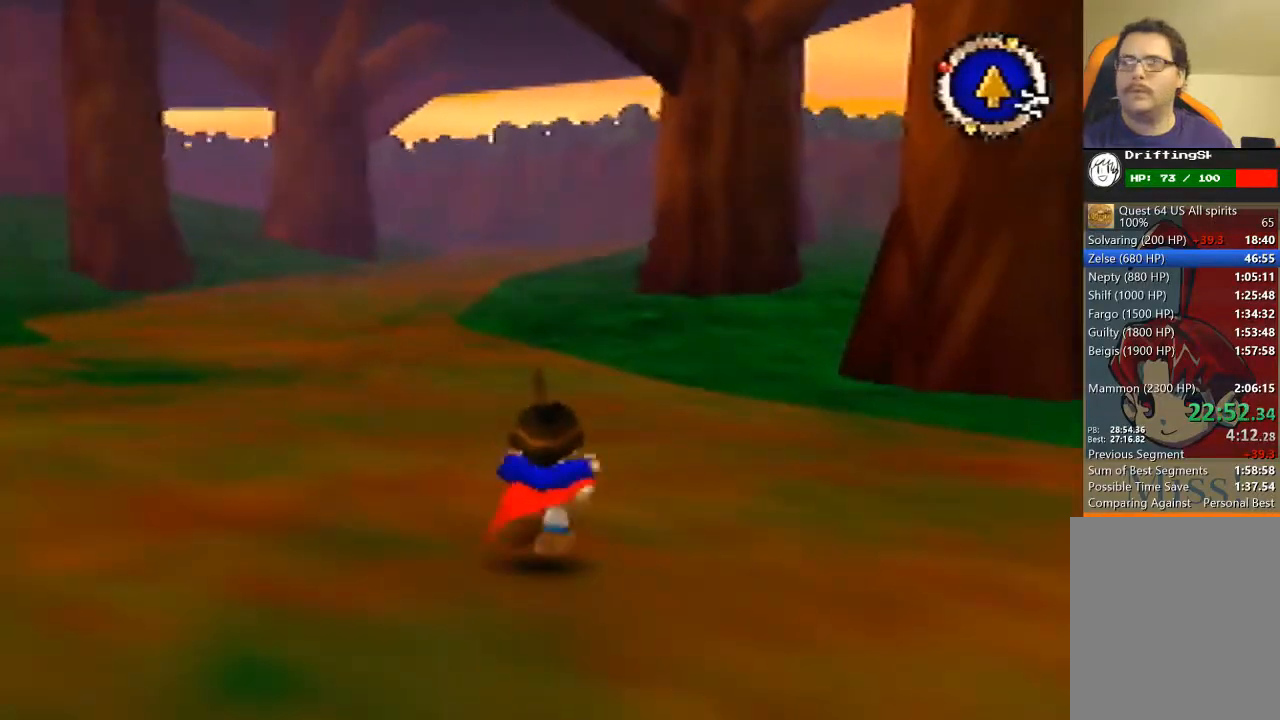
{"buttons": ["B"], "left_stick": "up-left", "events": [[400, "left_stick", "up-left"]]}
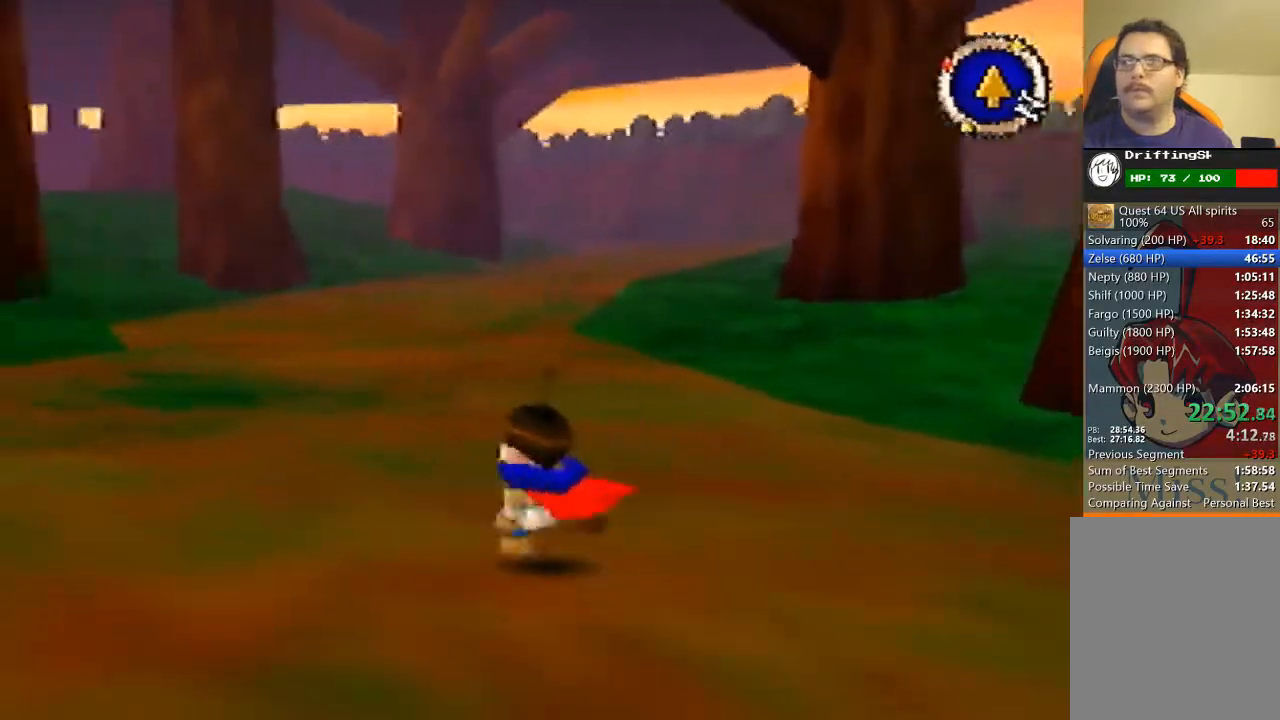
{"buttons": [], "left_stick": "left", "events": [[167, "left_stick", "left"], [467, "B", "up"]]}
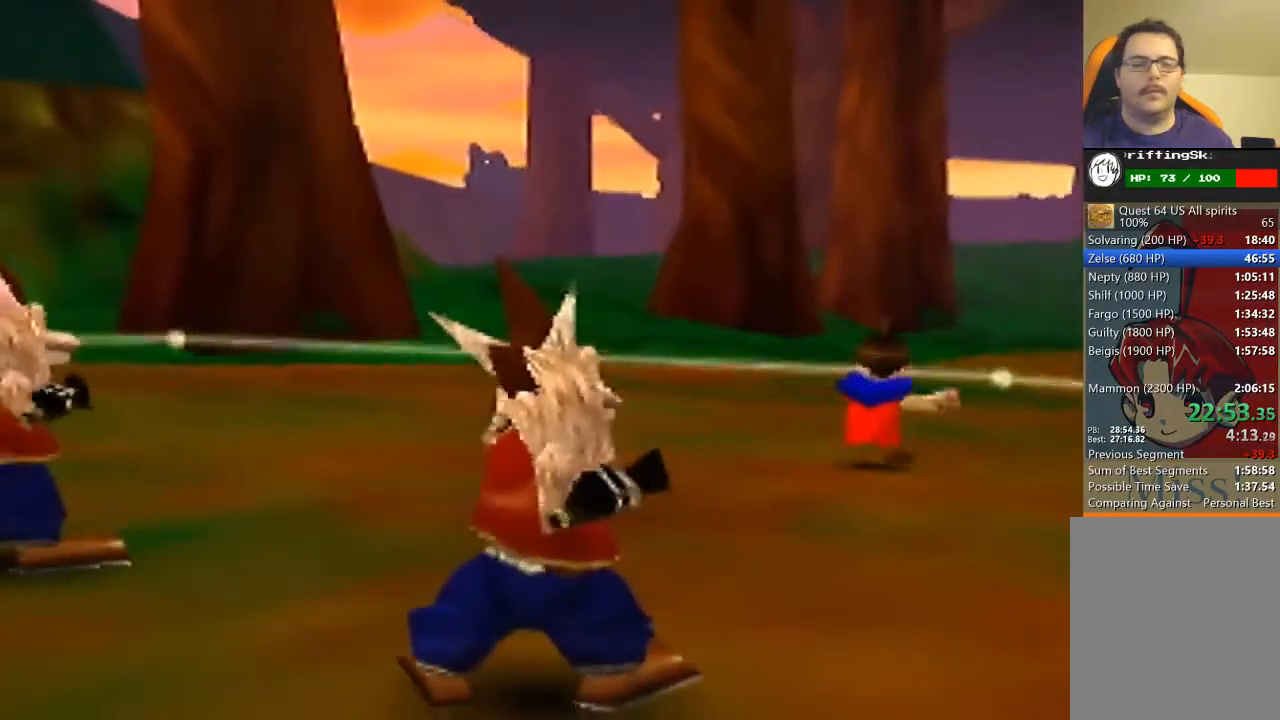
{"buttons": [], "left_stick": "center", "events": [[33, "left_stick", "center"], [200, "A", "down"], [267, "A", "up"], [367, "A", "down"], [433, "A", "up"]]}
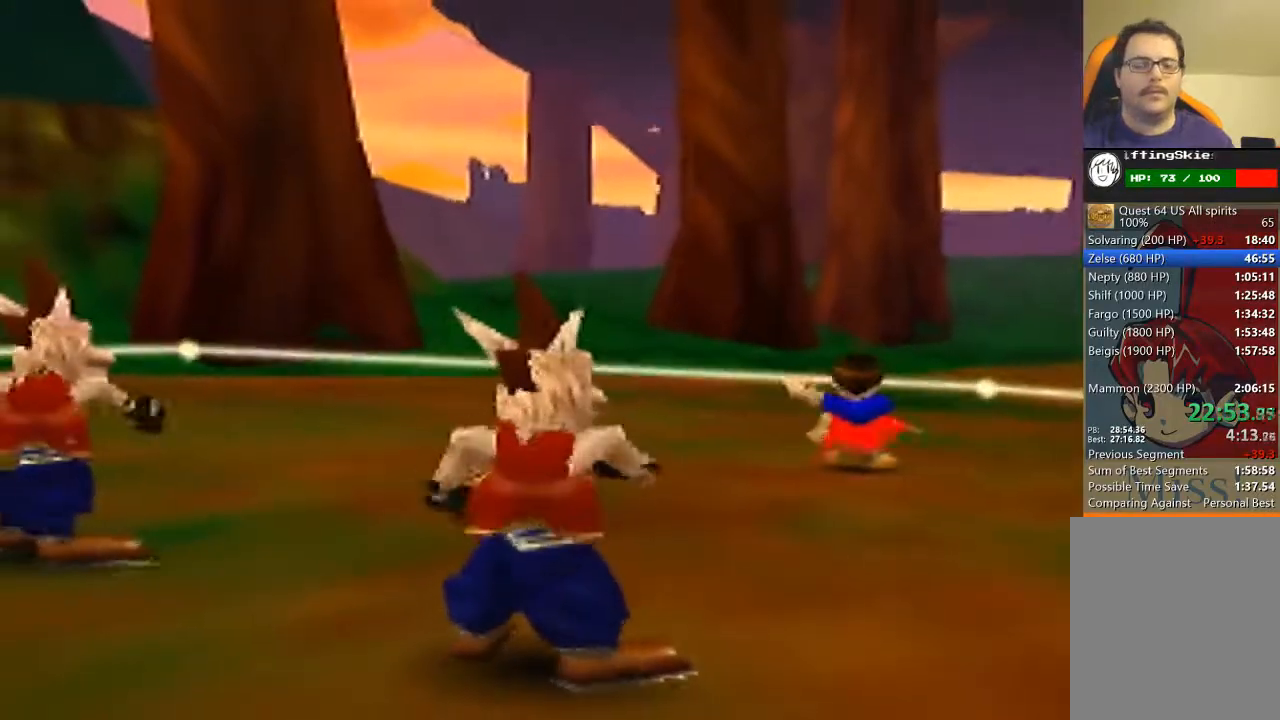
{"buttons": ["A"], "left_stick": "center", "events": [[33, "A", "down"], [100, "A", "up"], [167, "A", "down"], [233, "A", "up"], [300, "A", "down"], [433, "A", "up"], [500, "A", "down"]]}
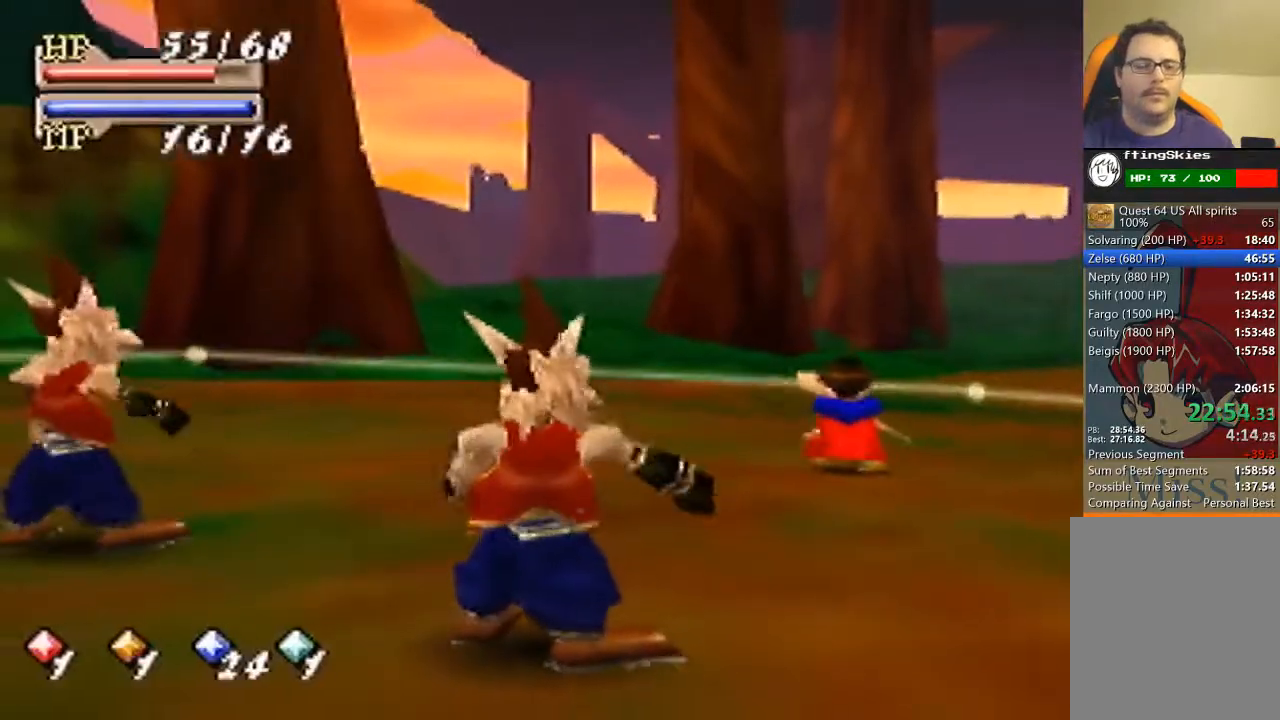
{"buttons": ["A"], "left_stick": "center", "events": [[67, "A", "up"], [100, "A", "down"], [167, "A", "up"], [267, "A", "down"], [300, "A", "up"], [433, "A", "down"]]}
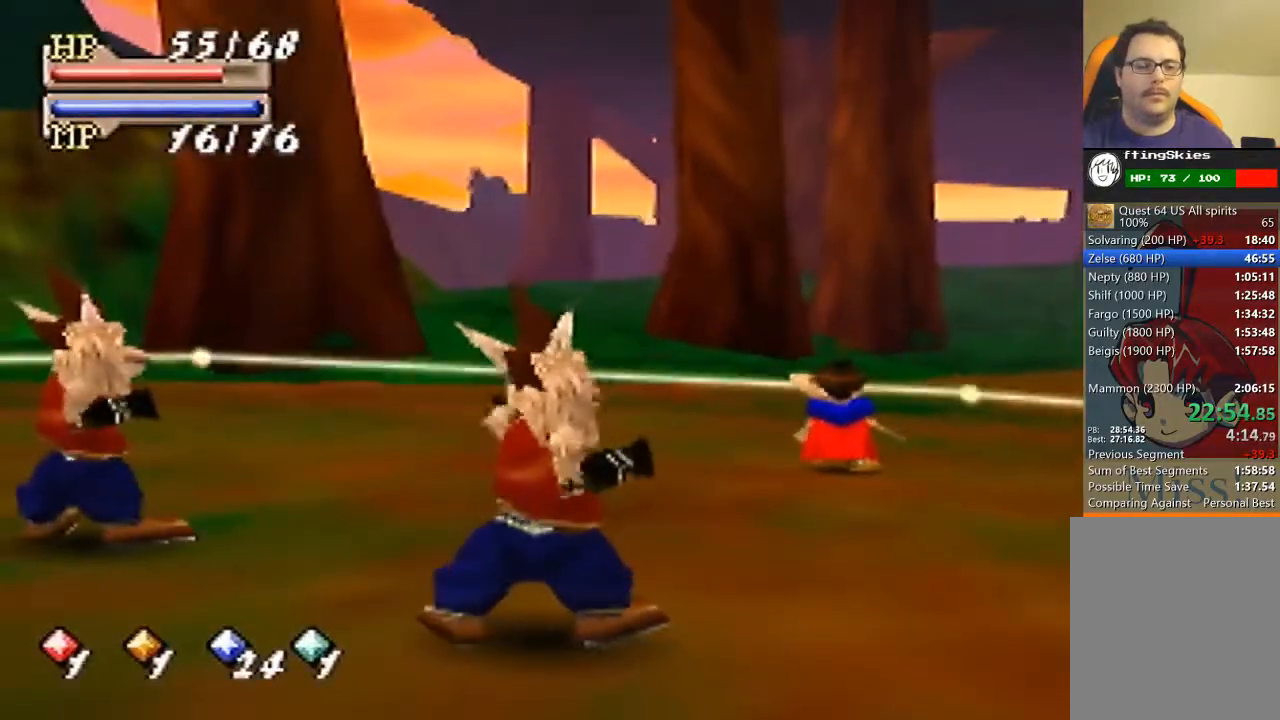
{"buttons": [], "left_stick": "center", "events": [[33, "A", "up"], [100, "A", "down"], [133, "A", "up"], [200, "A", "down"], [300, "A", "up"], [400, "A", "down"], [467, "A", "up"]]}
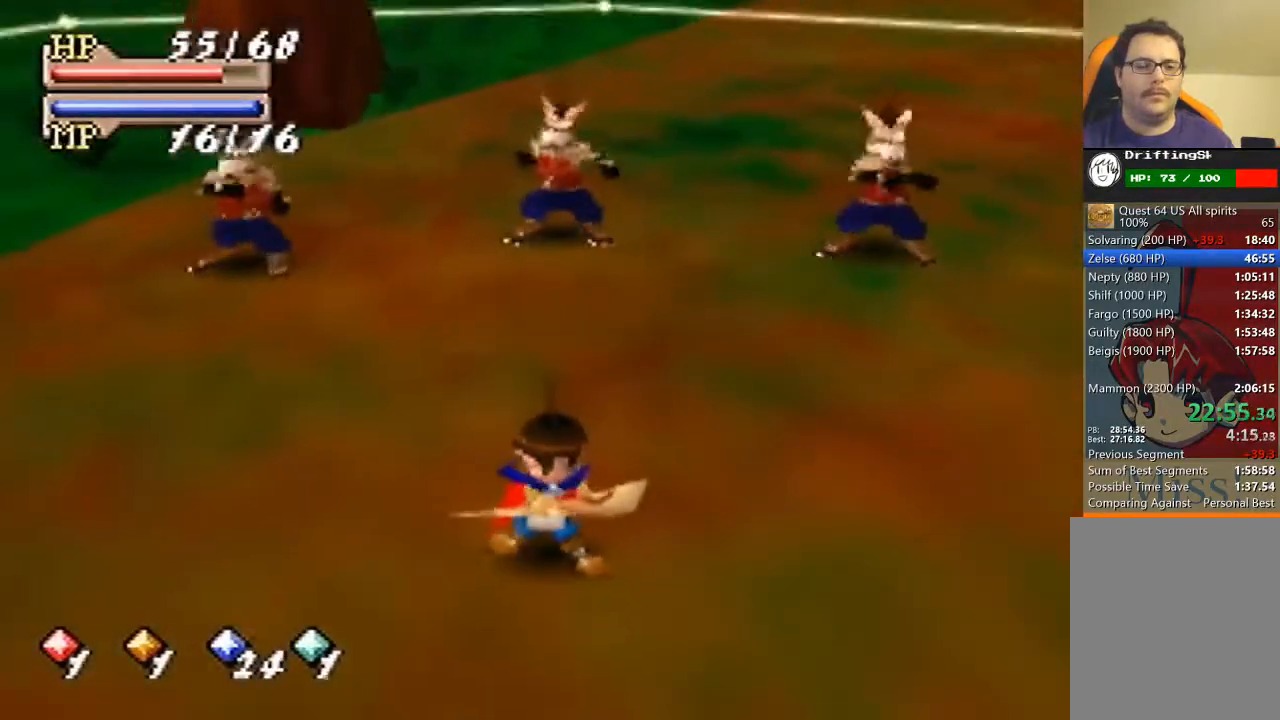
{"buttons": ["A"], "left_stick": "down-right", "events": [[33, "A", "down"], [133, "A", "up"], [167, "A", "down"], [233, "A", "up"], [300, "left_stick", "down"], [367, "A", "down"], [400, "A", "up"], [400, "left_stick", "down-right"], [500, "A", "down"]]}
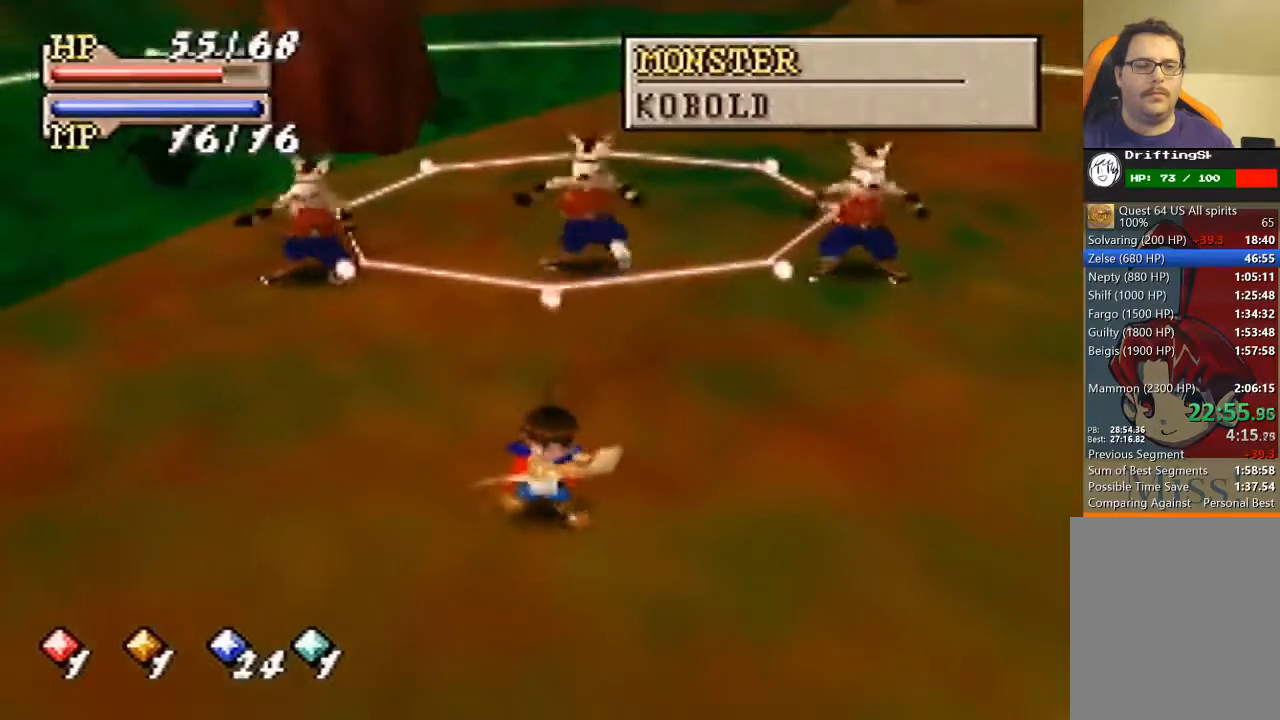
{"buttons": [], "left_stick": "down-right", "events": [[67, "A", "up"]]}
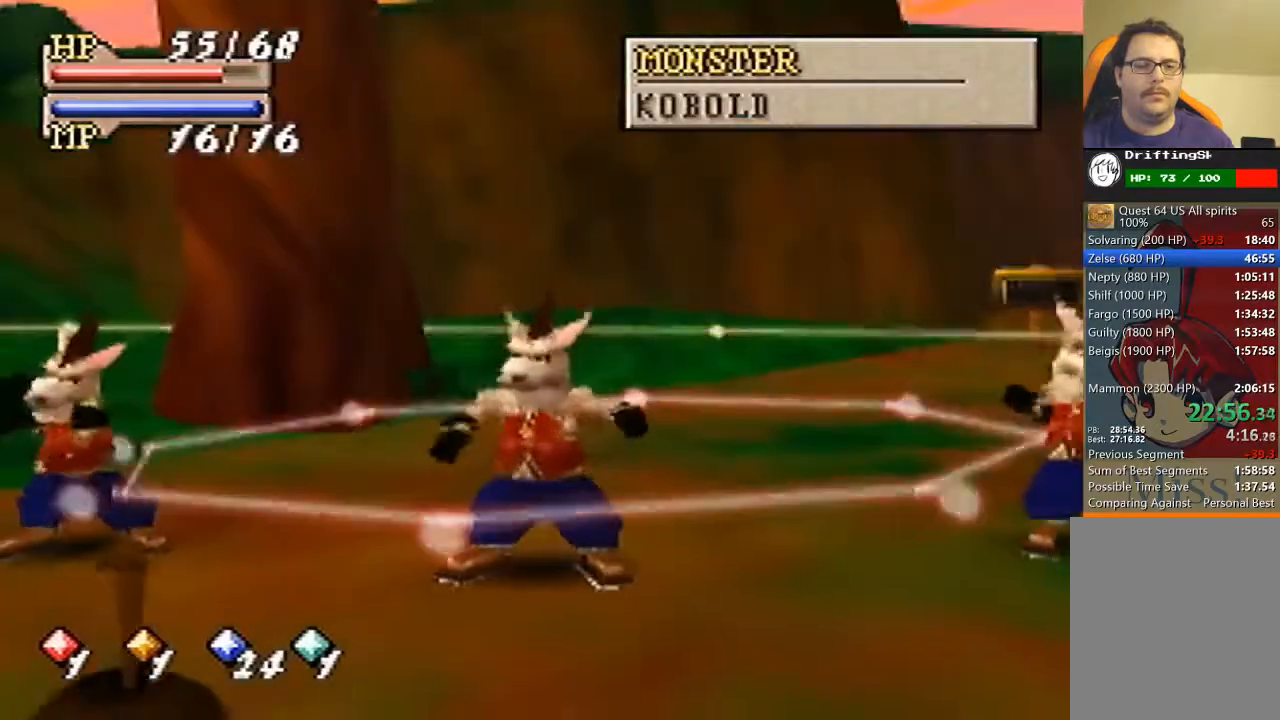
{"buttons": [], "left_stick": "down-right", "events": []}
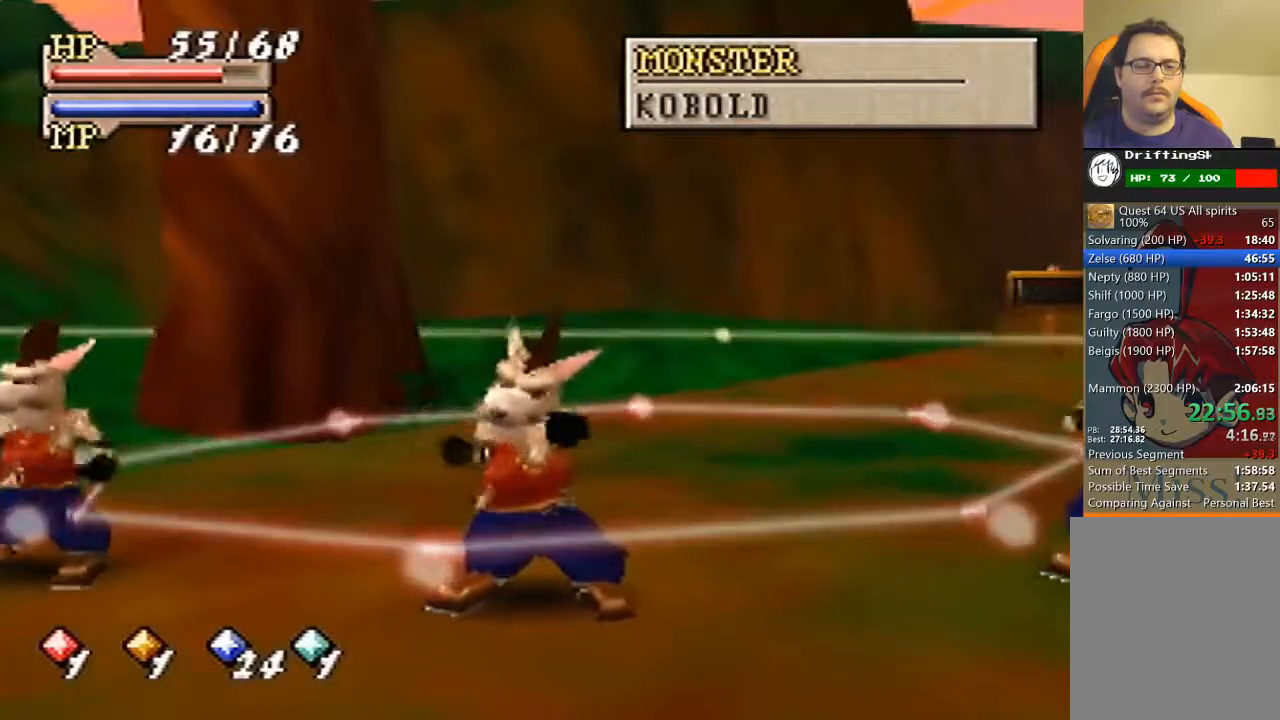
{"buttons": [], "left_stick": "down-right", "events": []}
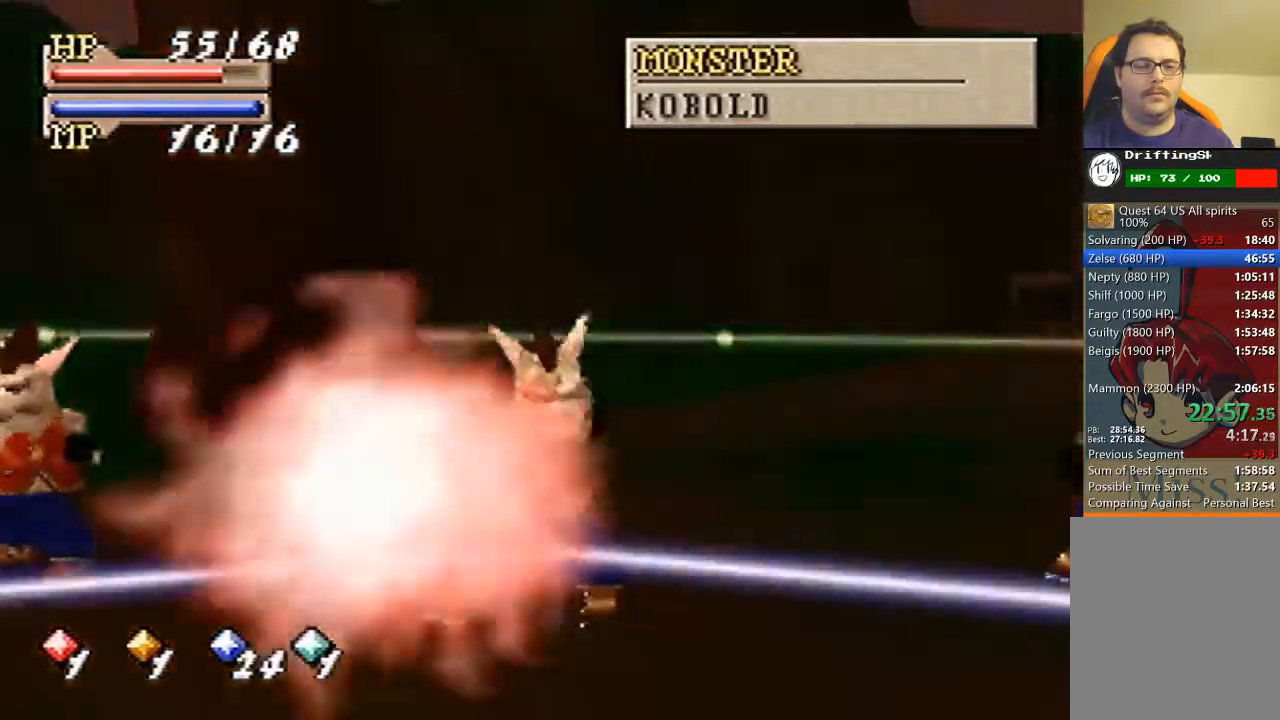
{"buttons": [], "left_stick": "down", "events": [[200, "left_stick", "down"]]}
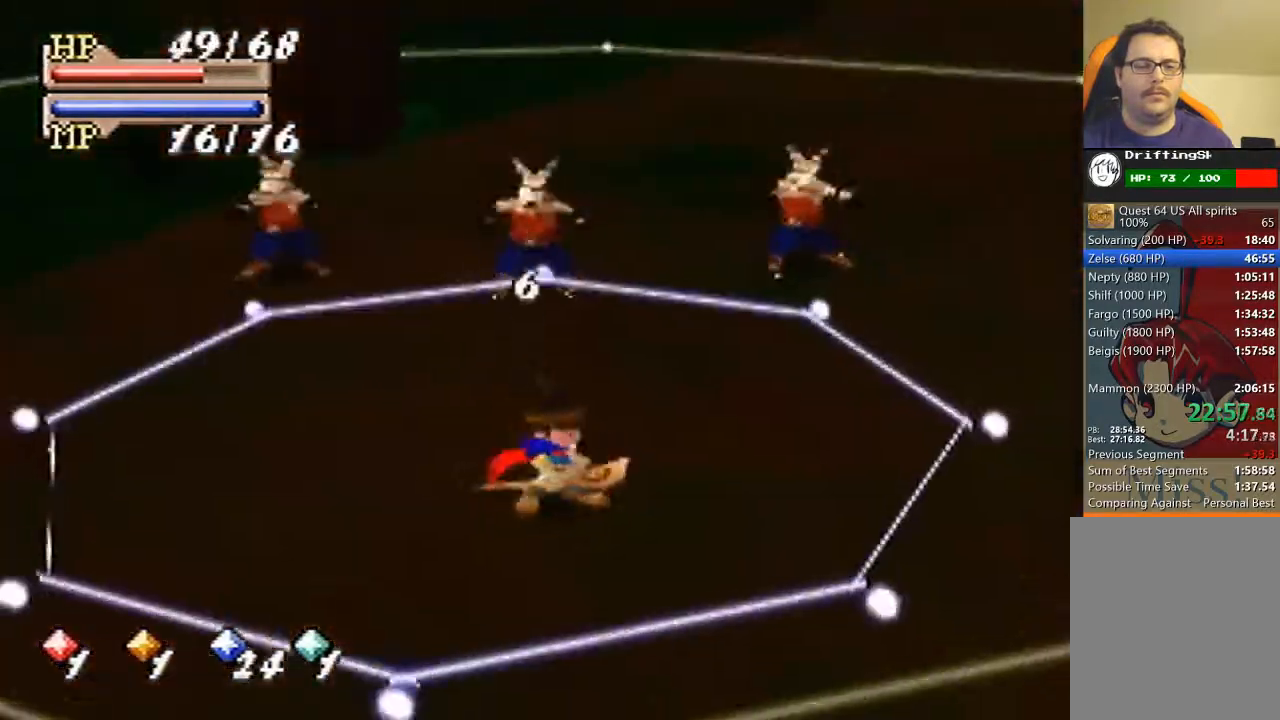
{"buttons": [], "left_stick": "down-right", "events": [[500, "left_stick", "down-right"]]}
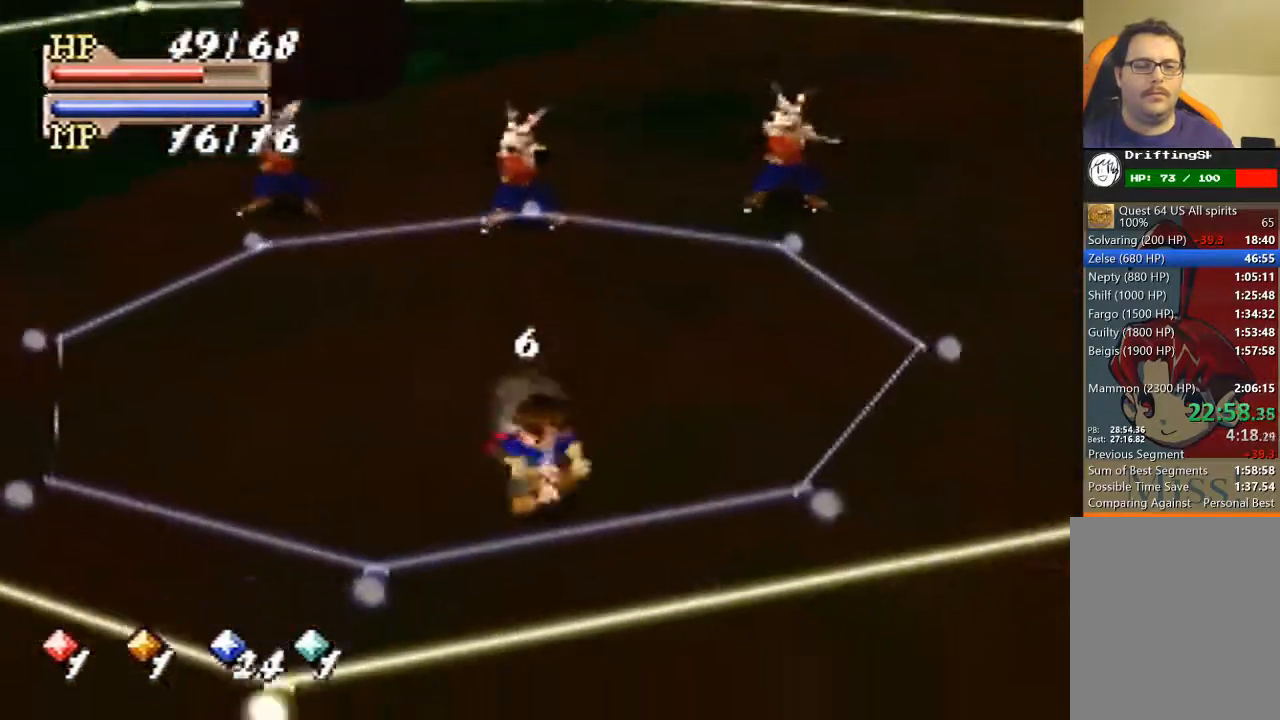
{"buttons": [], "left_stick": "center", "events": [[133, "C_DOWN", "down"], [167, "C_LEFT", "down"], [200, "left_stick", "center"], [233, "C_DOWN", "up"], [233, "C_LEFT", "up"], [233, "C_RIGHT", "down"], [333, "C_RIGHT", "up"], [400, "A", "down"], [500, "A", "up"]]}
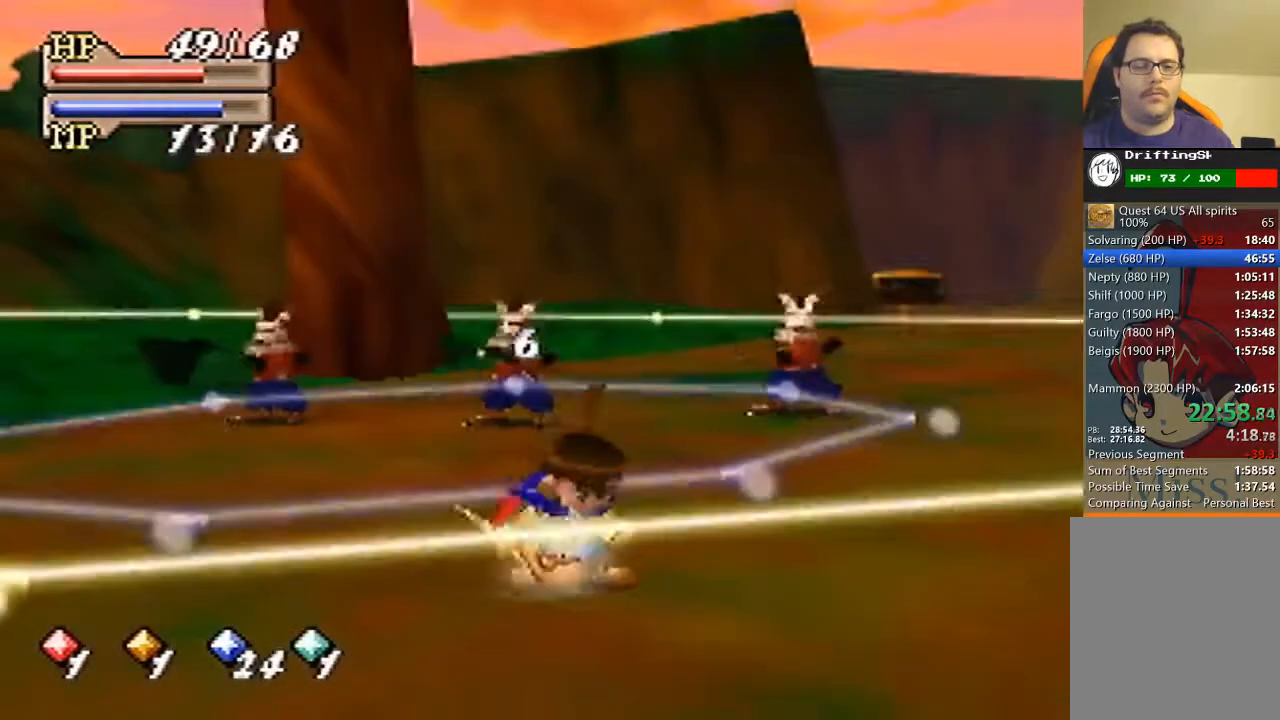
{"buttons": [], "left_stick": "center", "events": []}
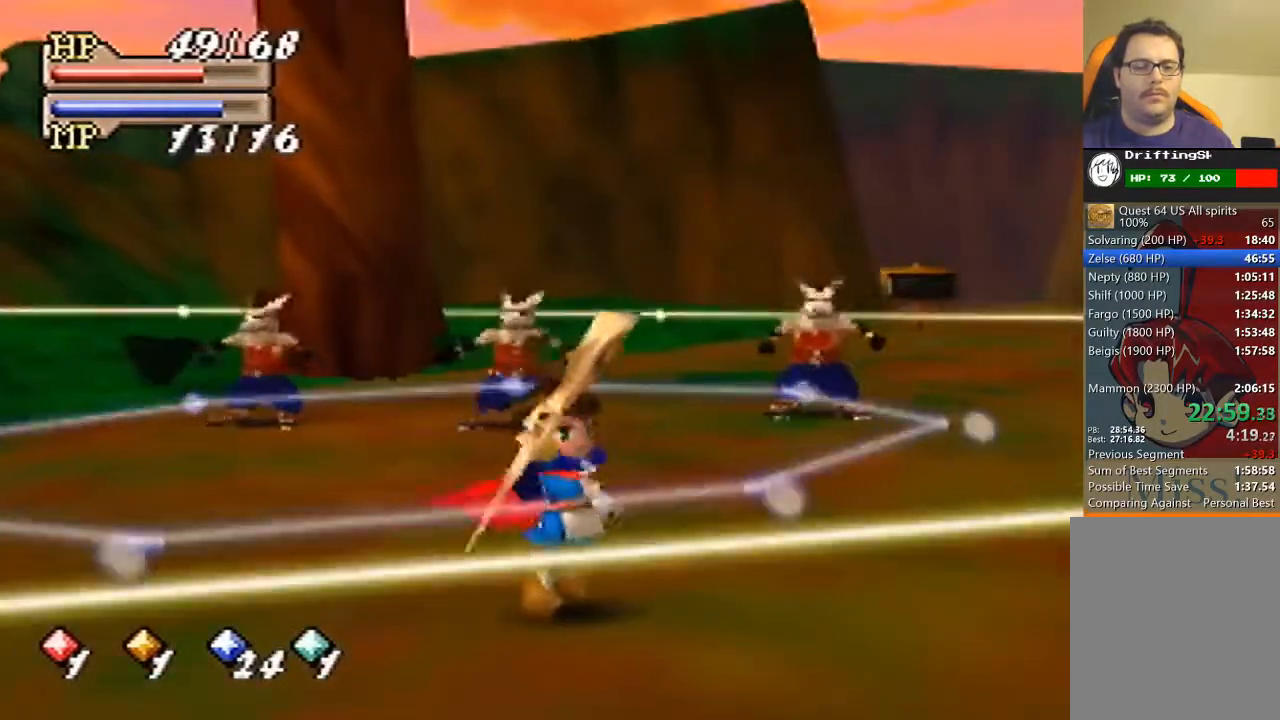
{"buttons": [], "left_stick": "up", "events": [[300, "left_stick", "up"]]}
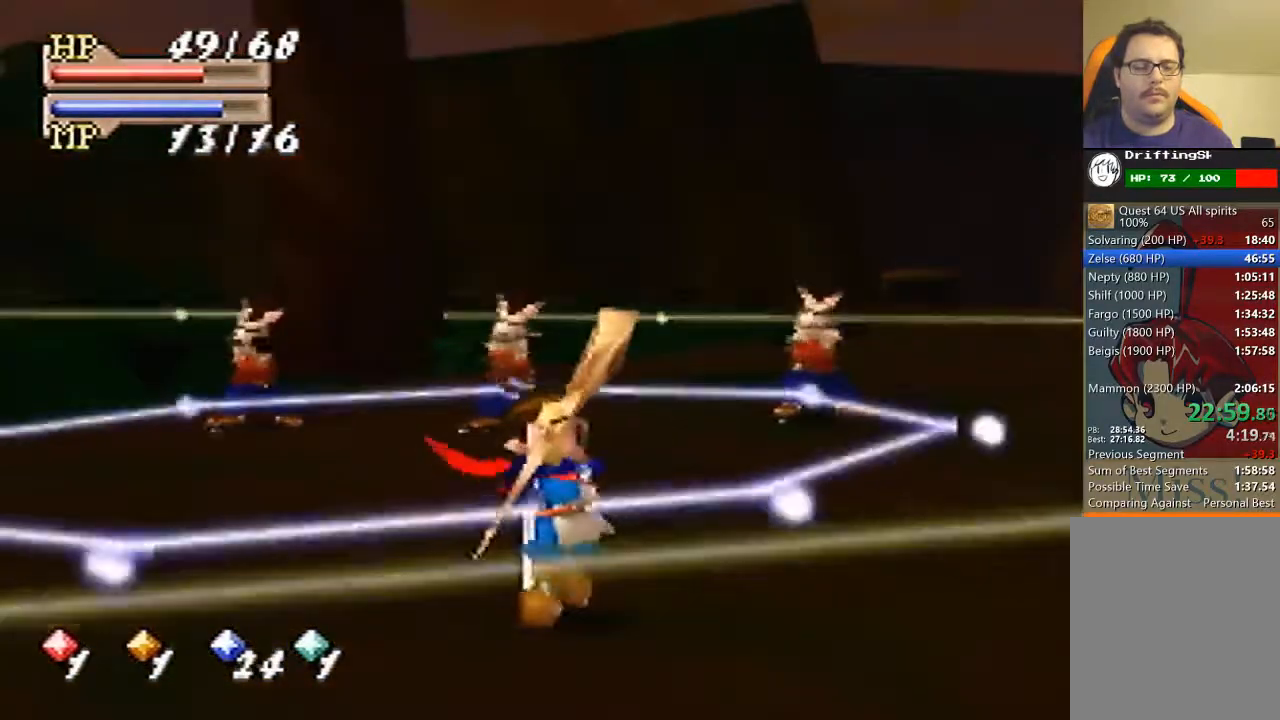
{"buttons": [], "left_stick": "up", "events": []}
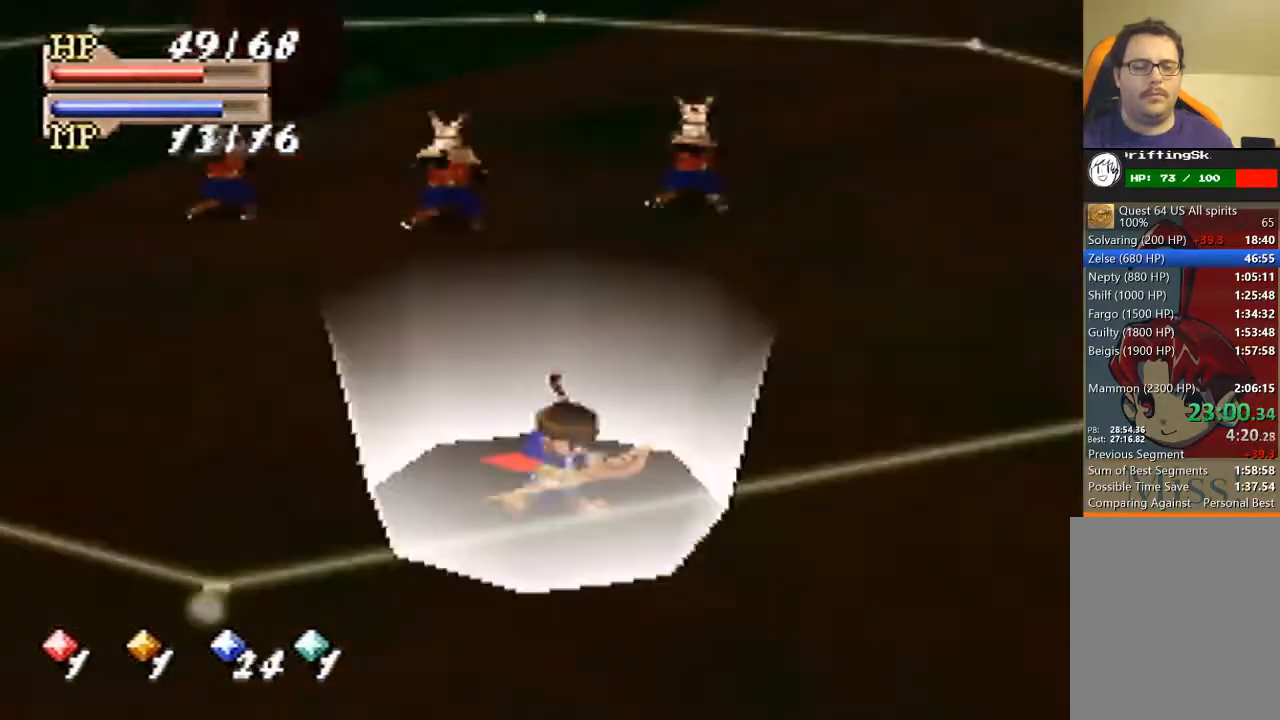
{"buttons": [], "left_stick": "up", "events": []}
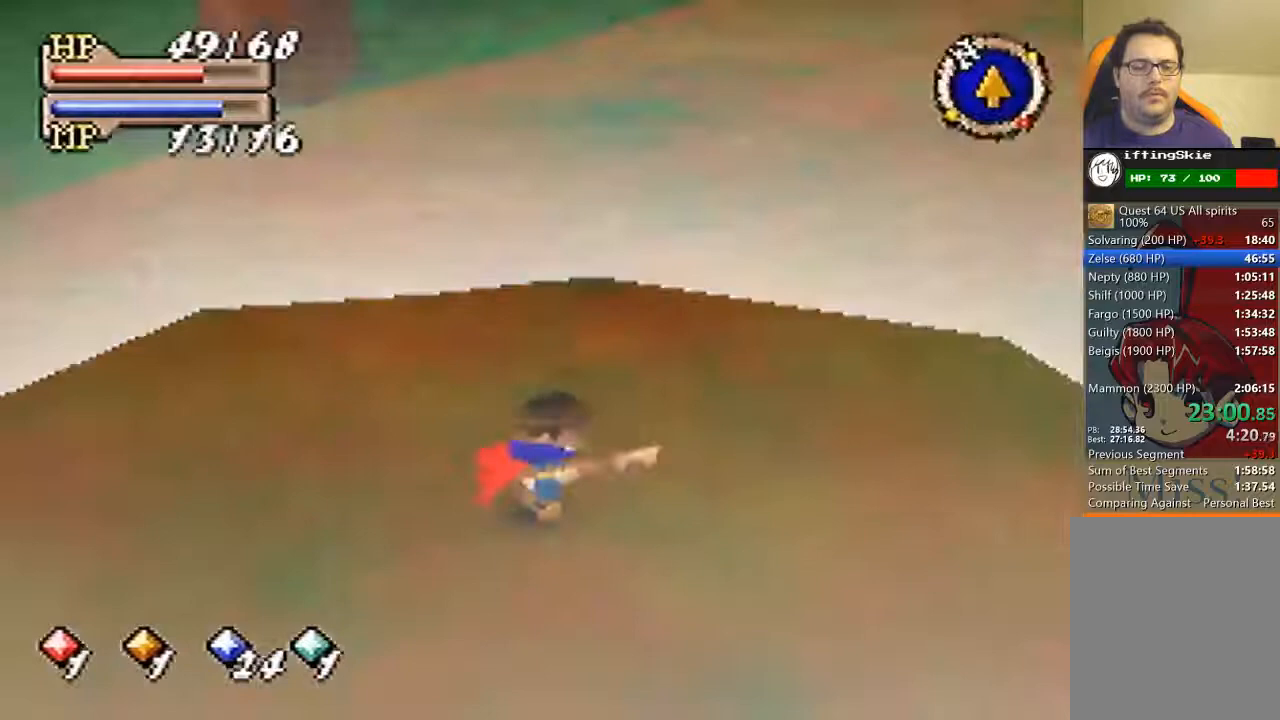
{"buttons": [], "left_stick": "up", "events": []}
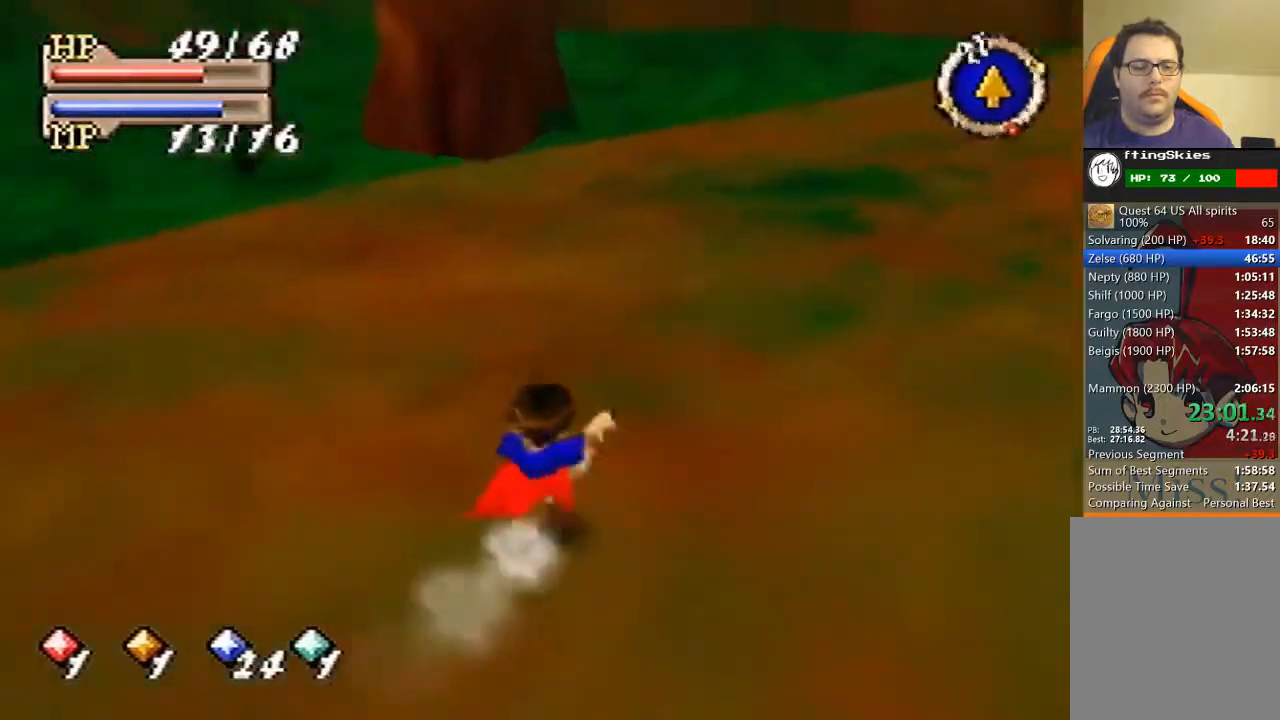
{"buttons": ["B"], "left_stick": "up-right", "events": [[67, "left_stick", "up-right"], [500, "B", "down"]]}
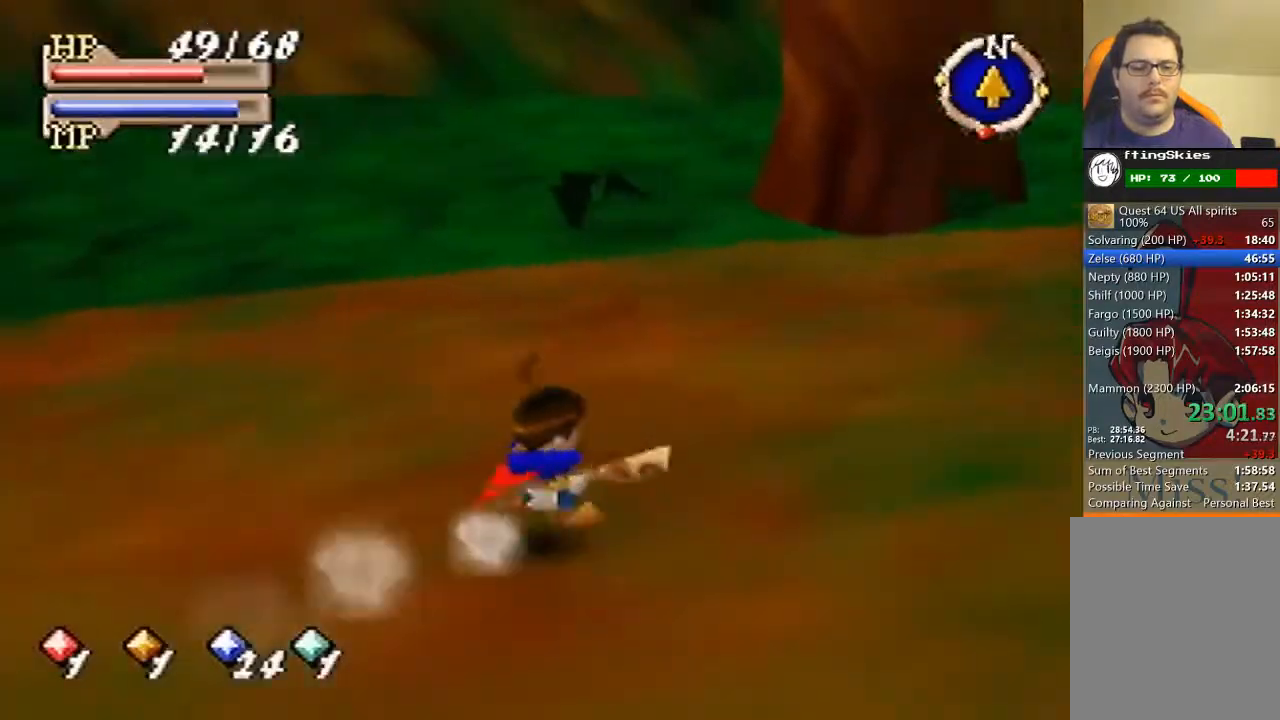
{"buttons": ["B"], "left_stick": "up-right", "events": [[100, "left_stick", "right"], [333, "left_stick", "up-right"]]}
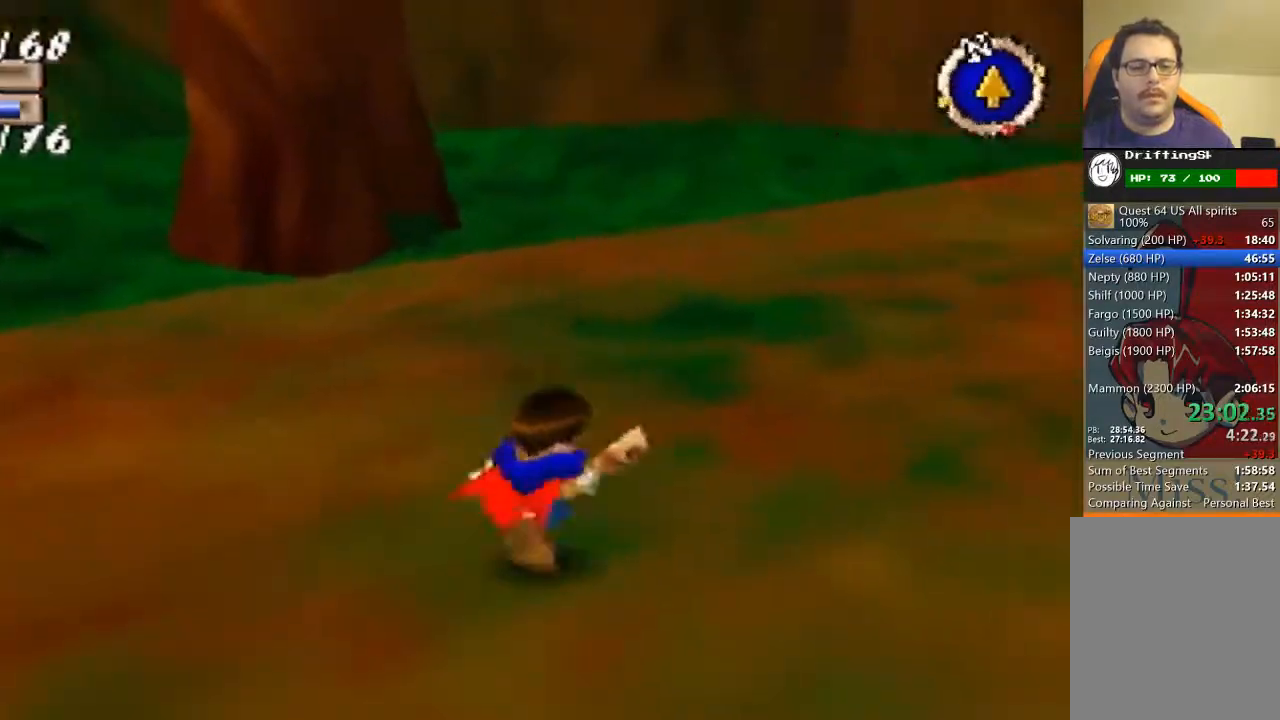
{"buttons": ["B"], "left_stick": "up-right", "events": [[33, "left_stick", "up"], [167, "left_stick", "up-right"]]}
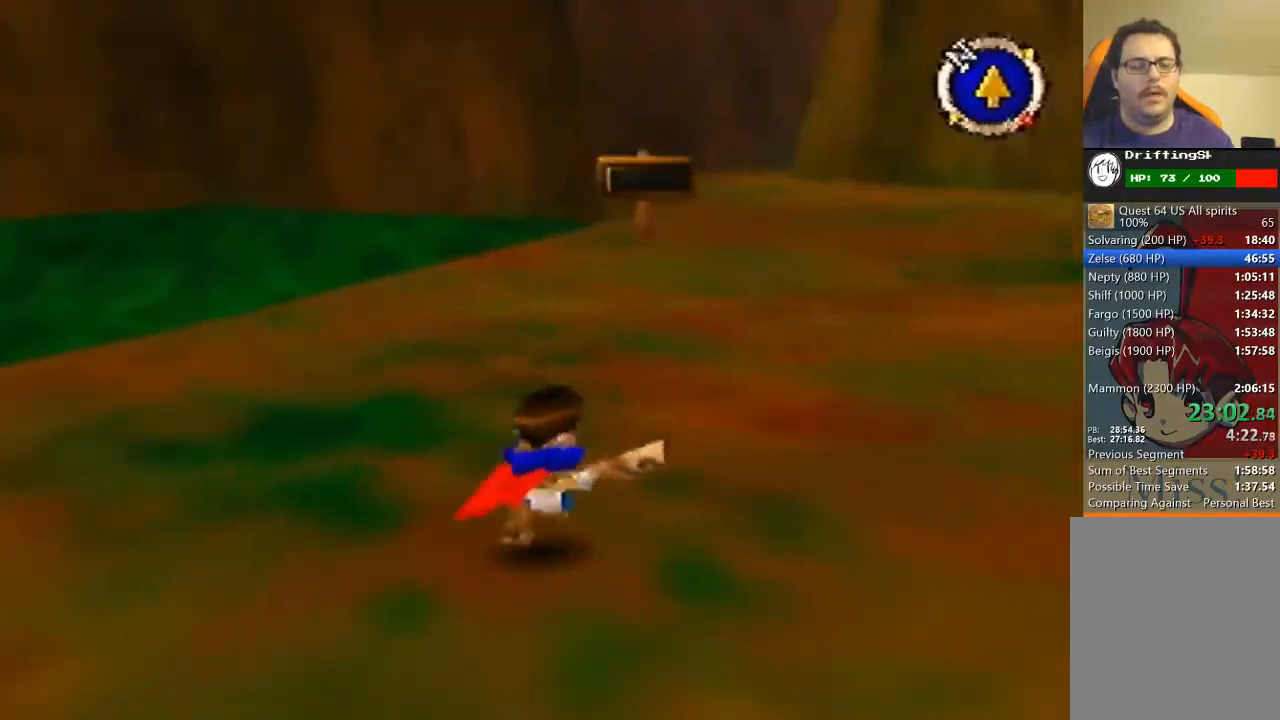
{"buttons": [], "left_stick": "up", "events": [[100, "B", "up"], [100, "left_stick", "up"]]}
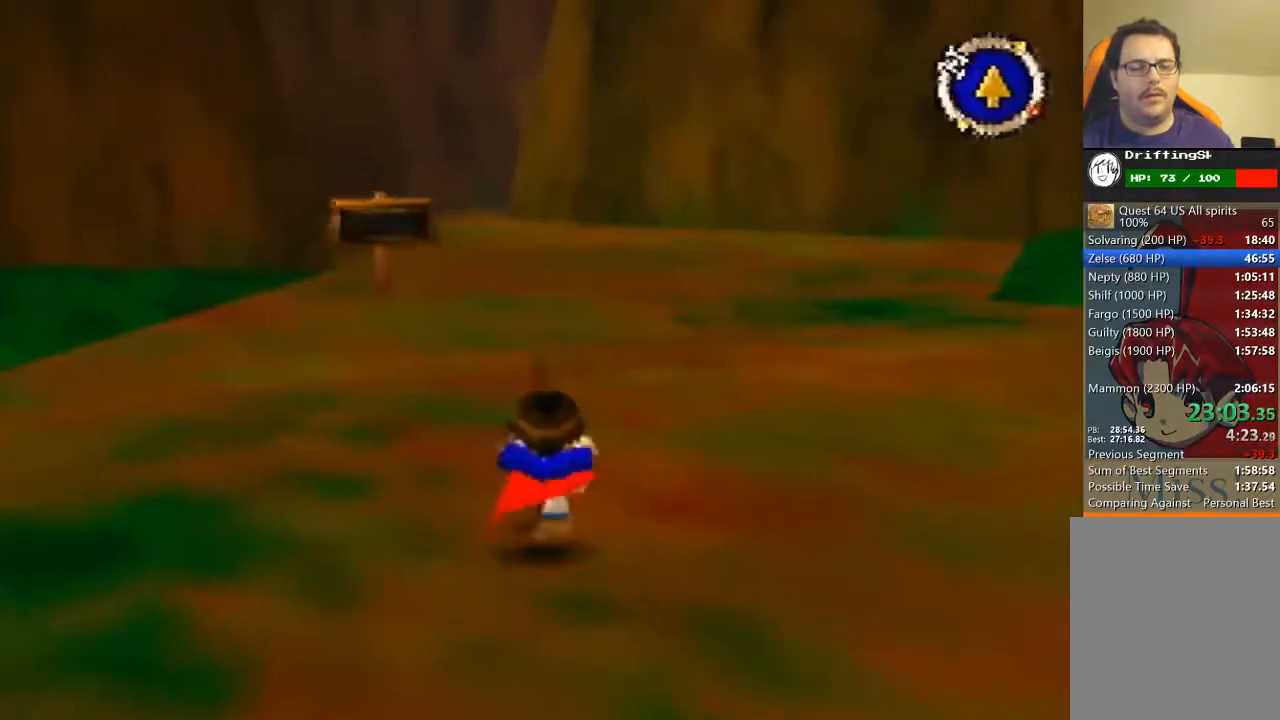
{"buttons": [], "left_stick": "up", "events": []}
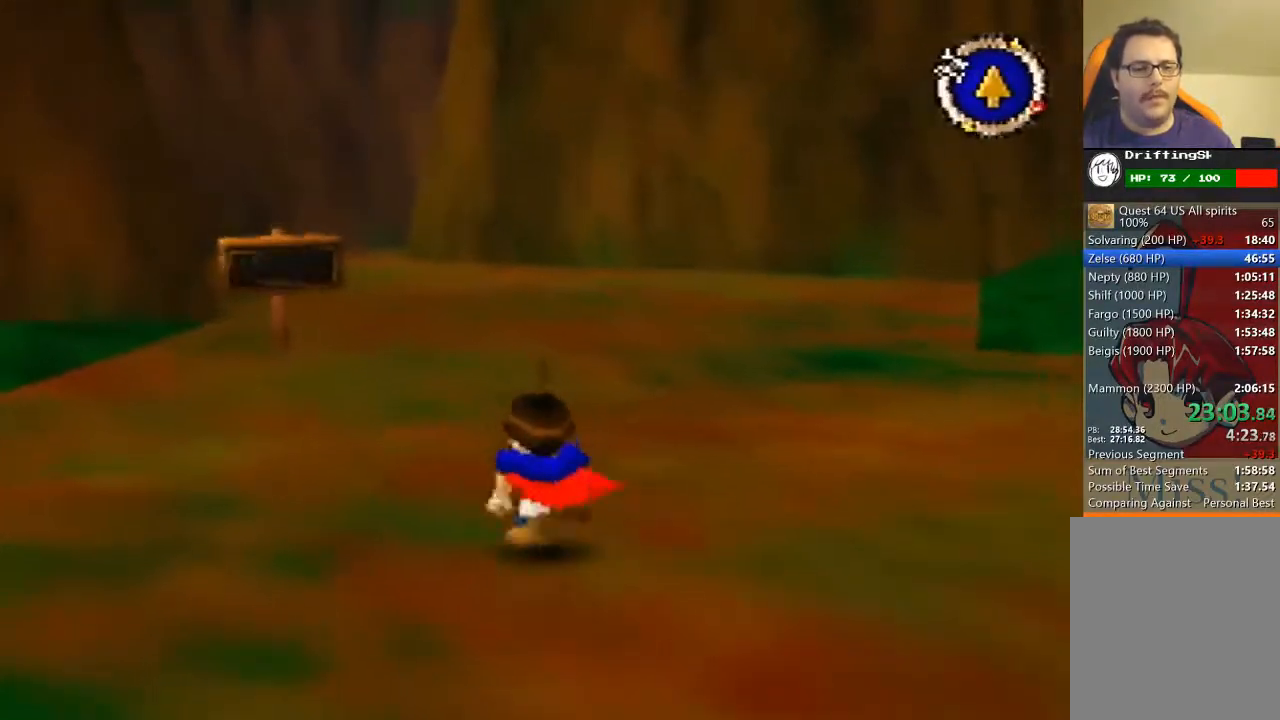
{"buttons": [], "left_stick": "up", "events": []}
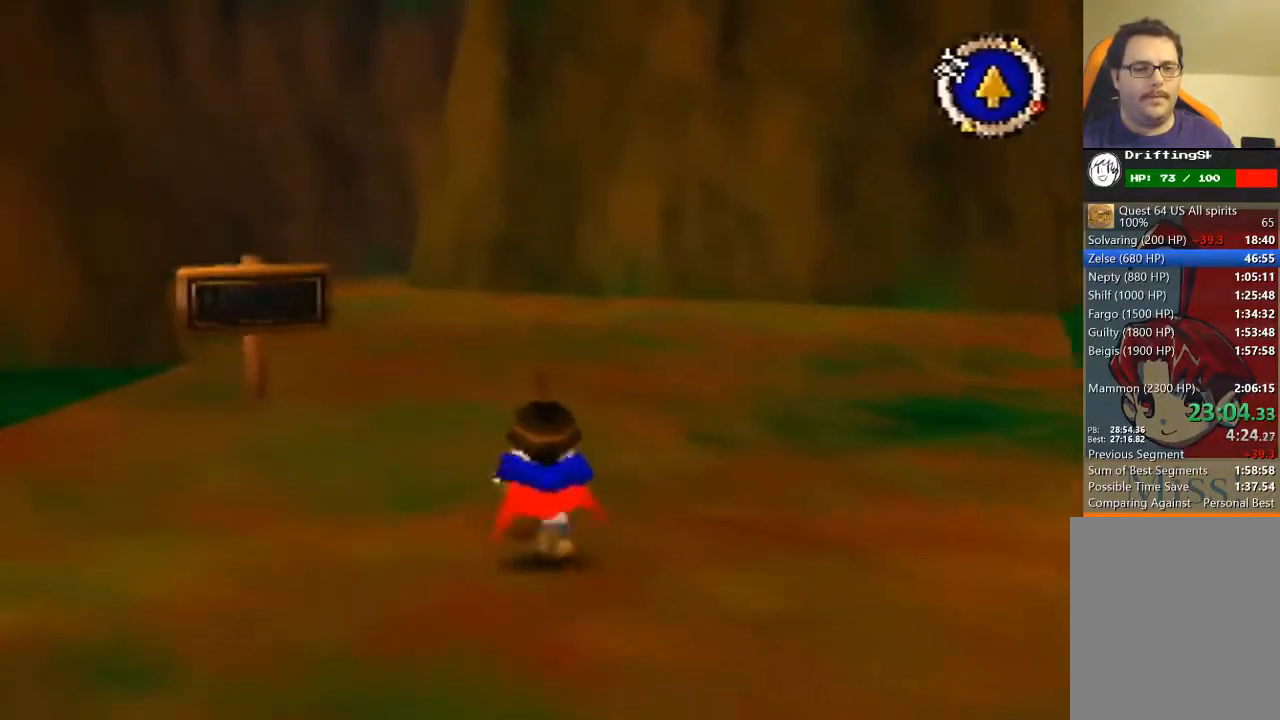
{"buttons": [], "left_stick": "up", "events": []}